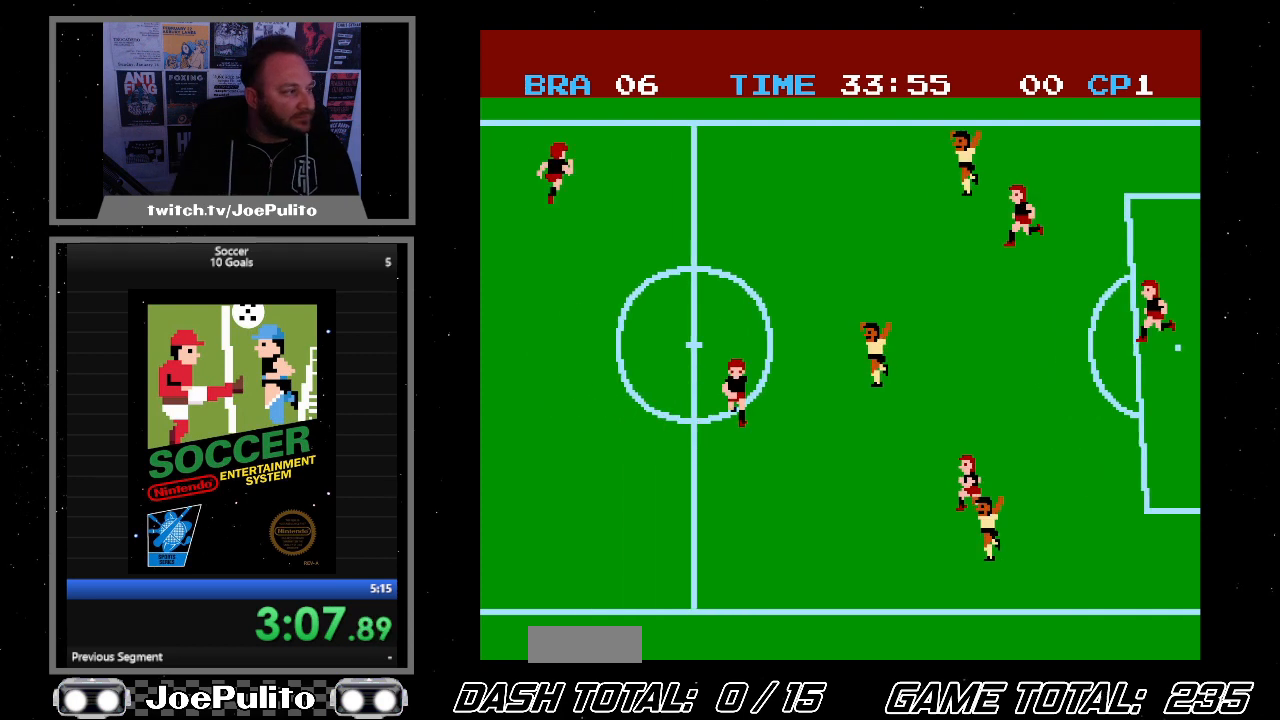
Gameplay with a controller (Nintendo layout); each line is a JSON object with the inputs held at the frame after it. "events" lists button and stick changes between this image and that frame as [ms after this image, input, new state], when the widget could be followed in between. Not read: L3 R3.
{"buttons": ["DPAD_RIGHT"], "events": [[67, "DPAD_RIGHT", "down"]]}
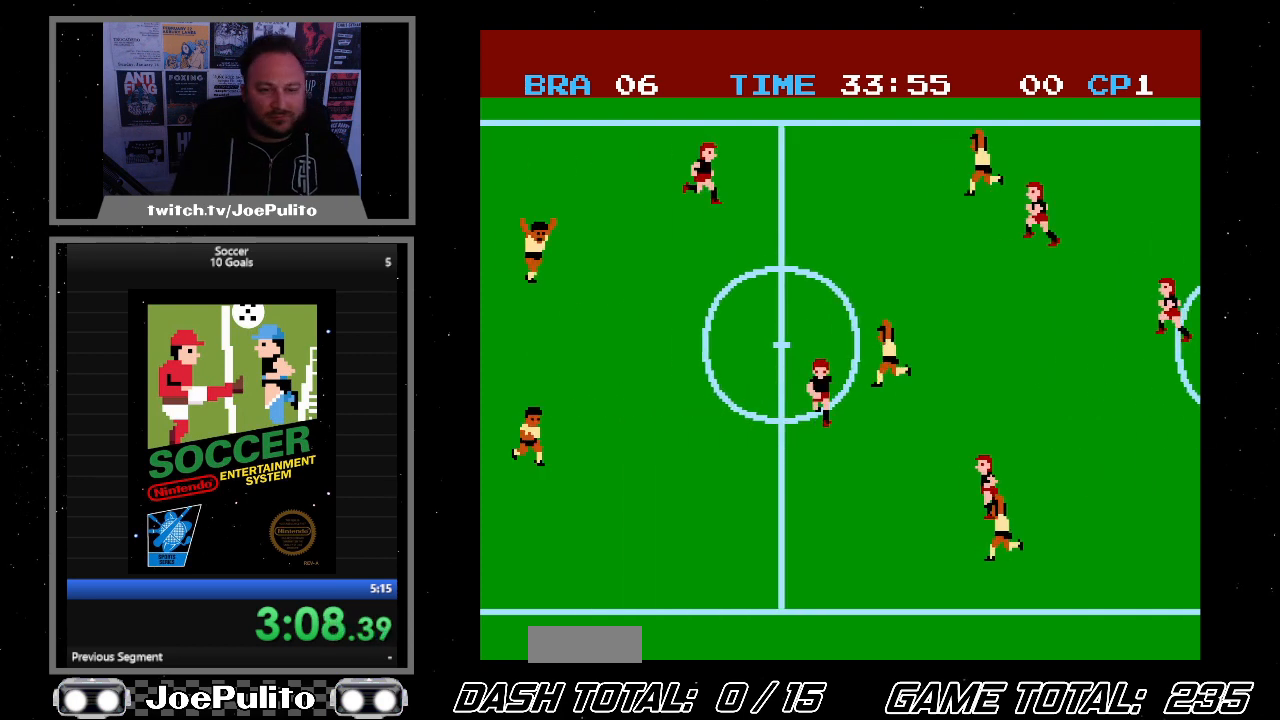
{"buttons": ["DPAD_RIGHT"], "events": []}
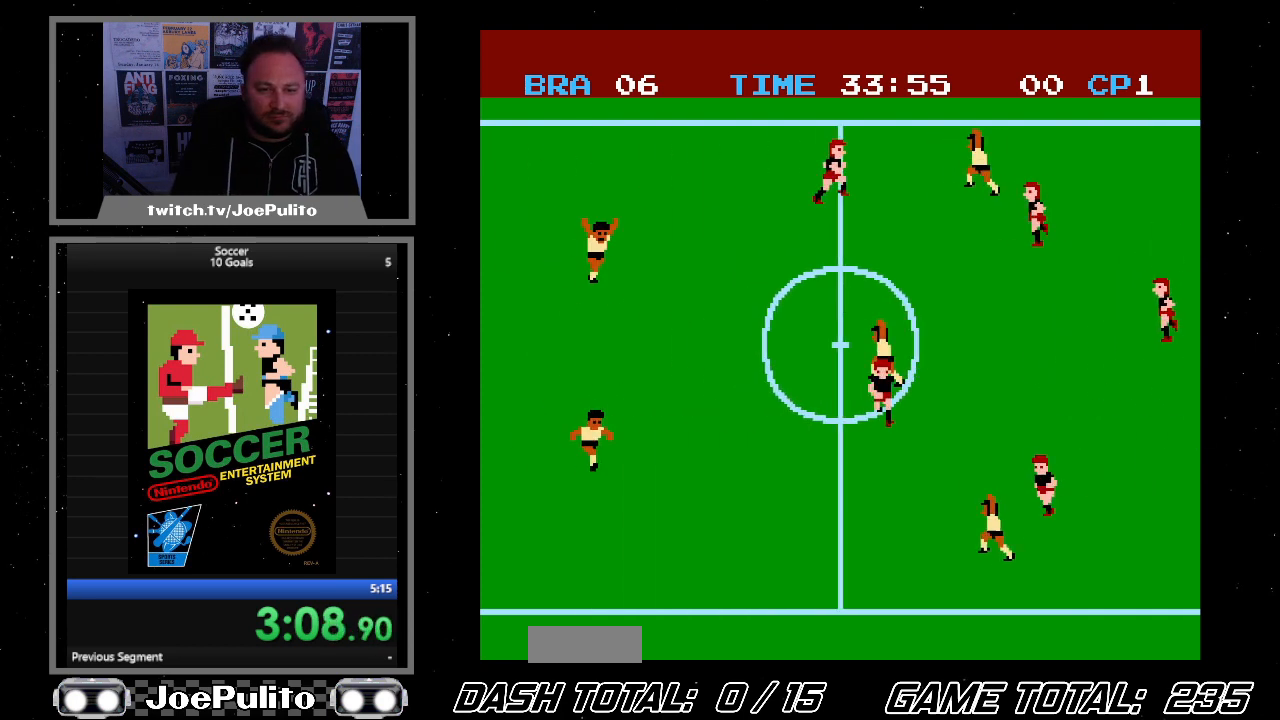
{"buttons": ["DPAD_RIGHT"], "events": []}
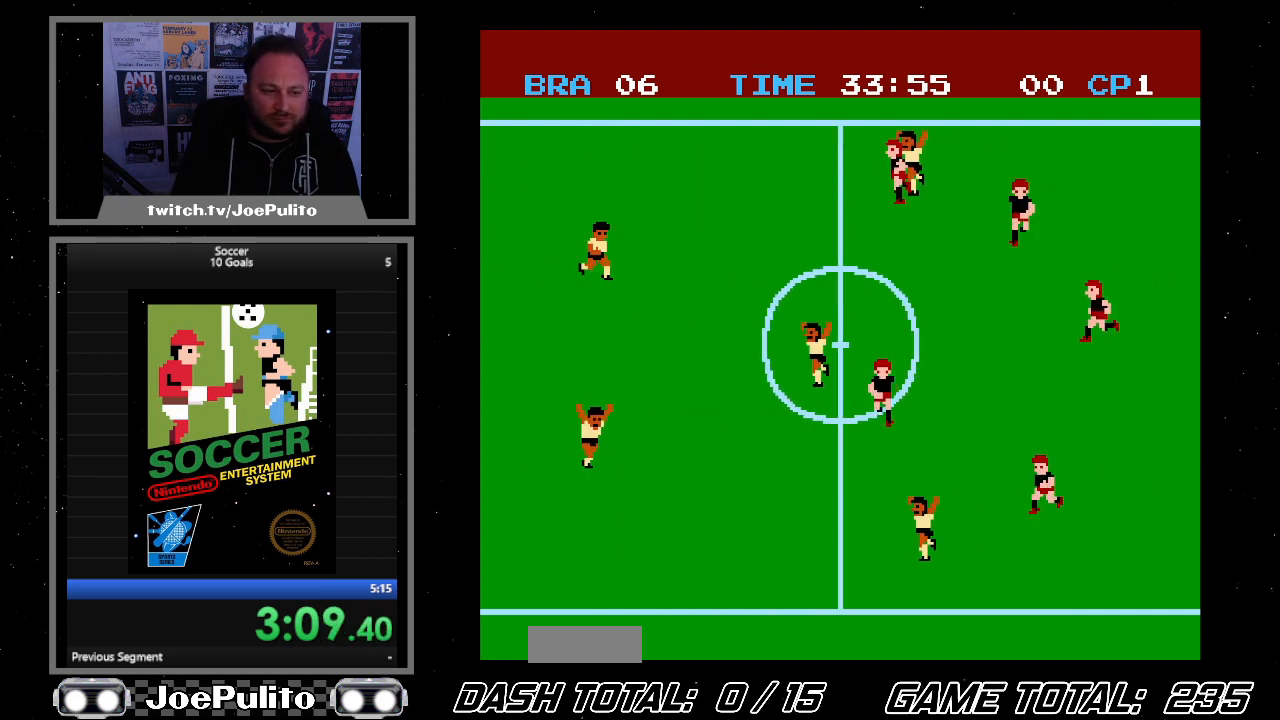
{"buttons": ["DPAD_RIGHT"], "events": []}
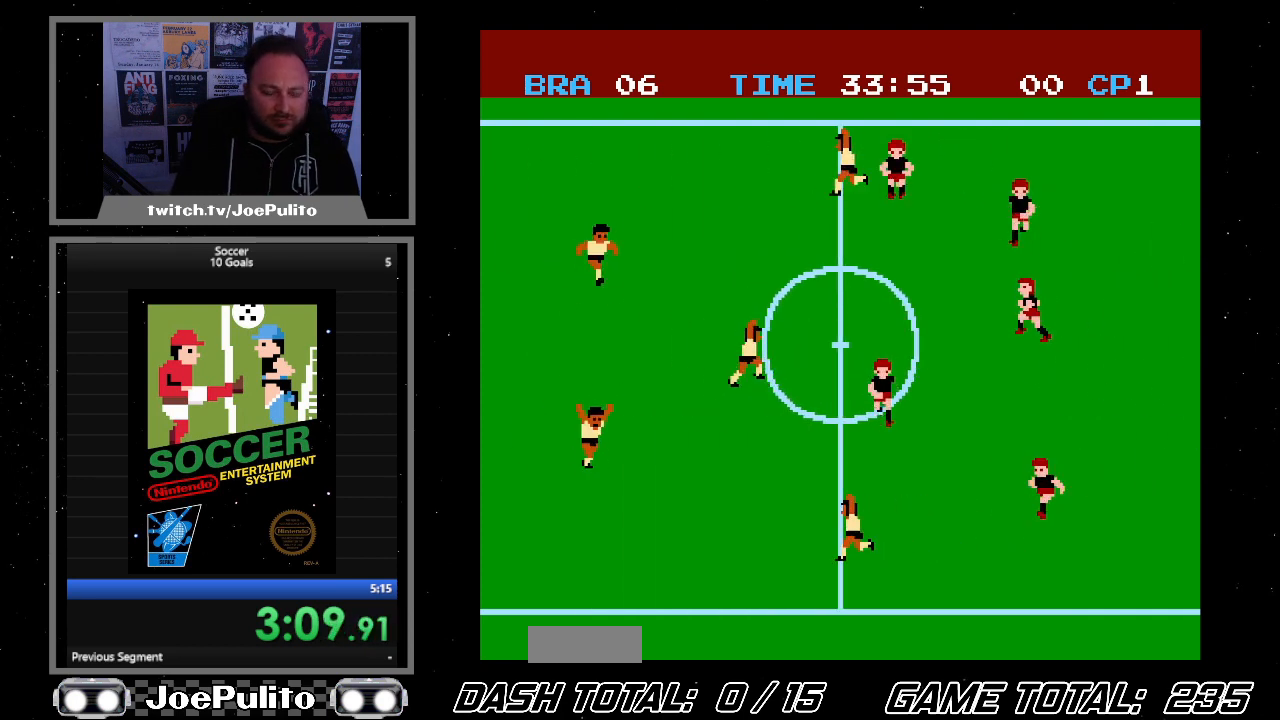
{"buttons": ["DPAD_RIGHT"], "events": []}
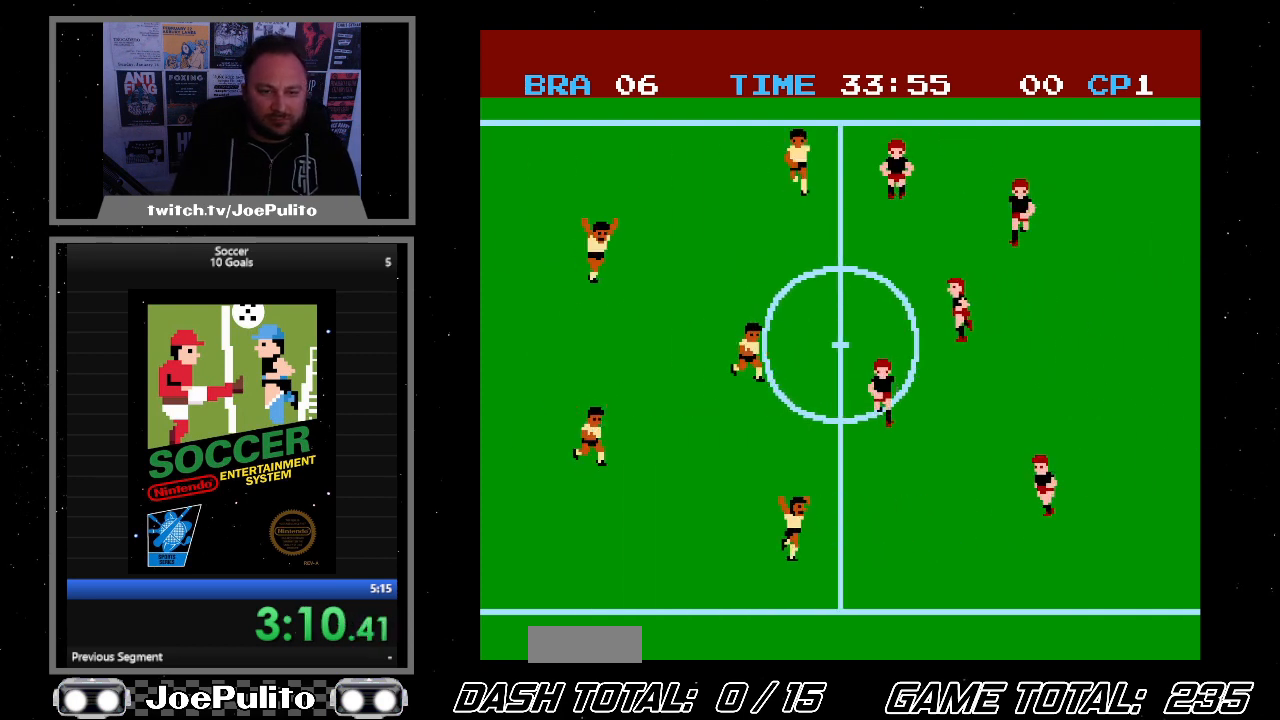
{"buttons": ["DPAD_RIGHT"], "events": []}
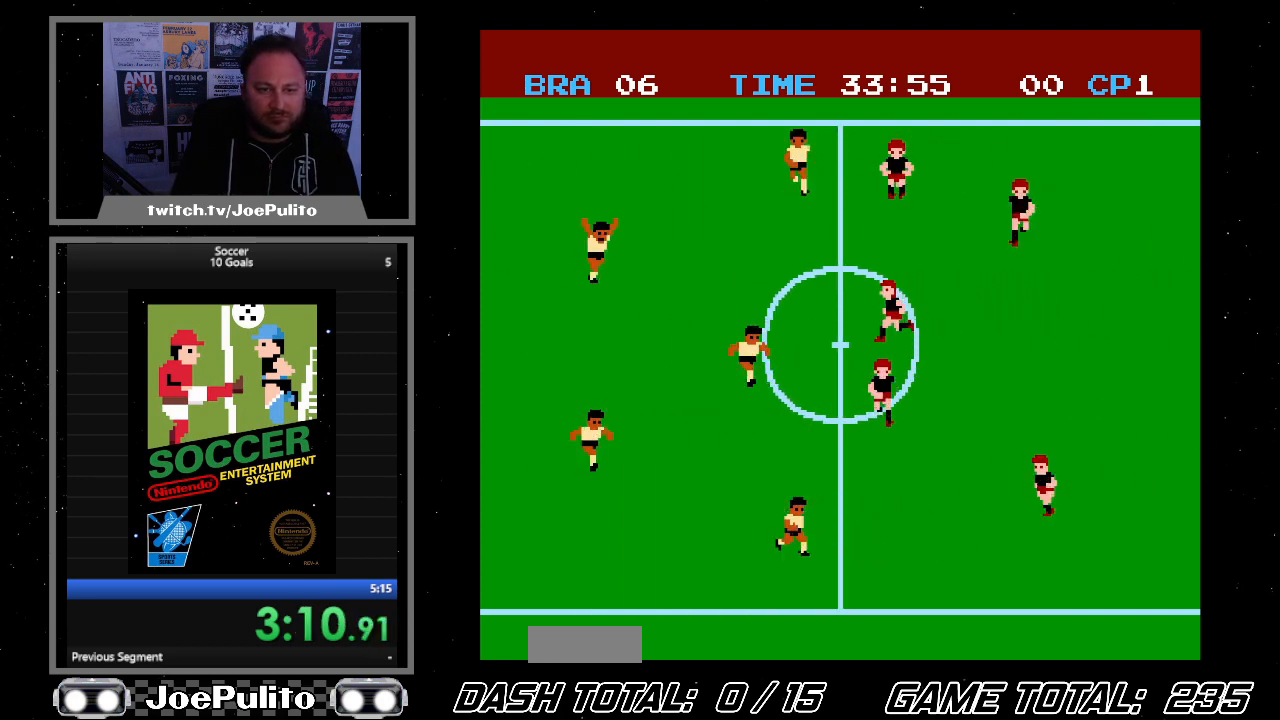
{"buttons": ["DPAD_RIGHT"], "events": []}
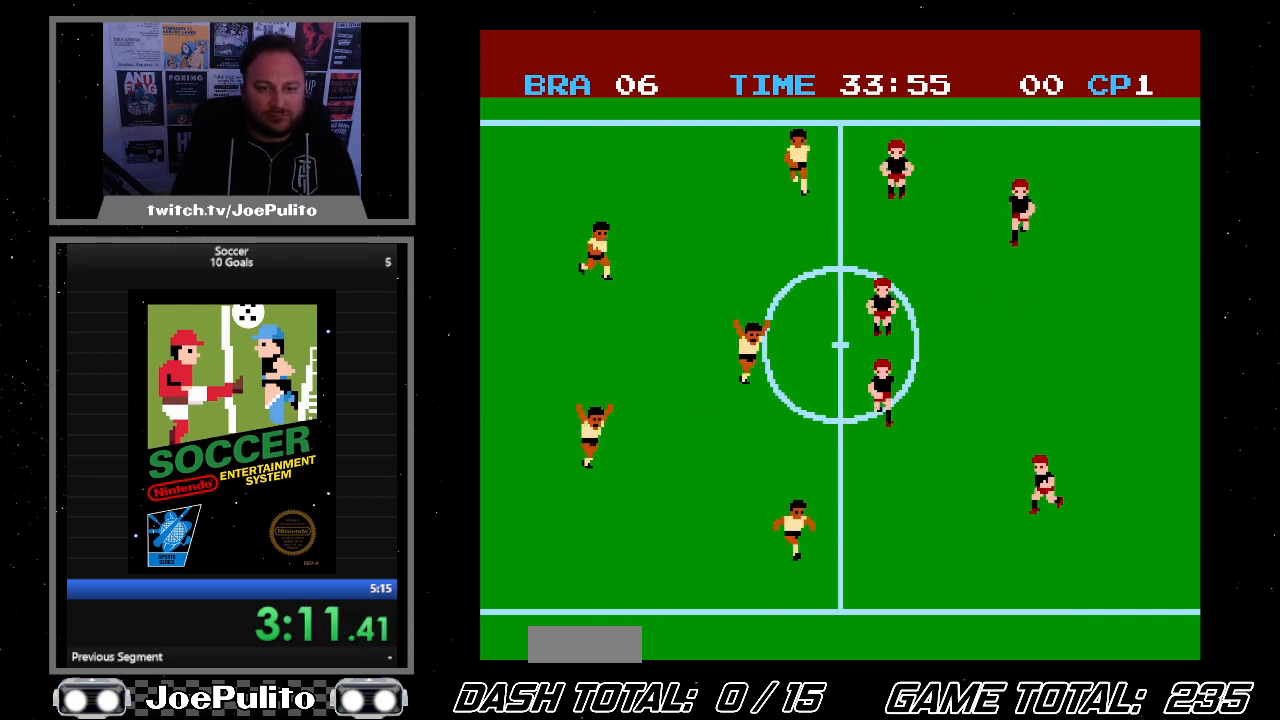
{"buttons": ["DPAD_RIGHT"], "events": []}
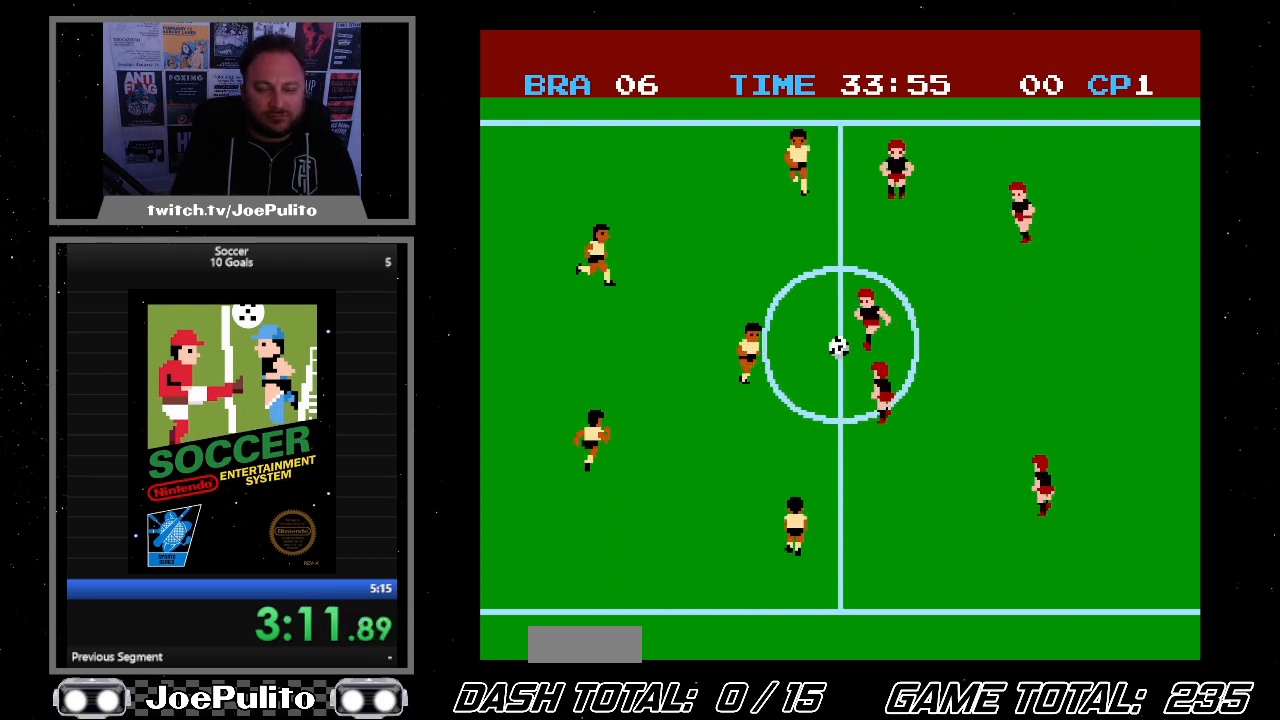
{"buttons": ["DPAD_RIGHT"], "events": []}
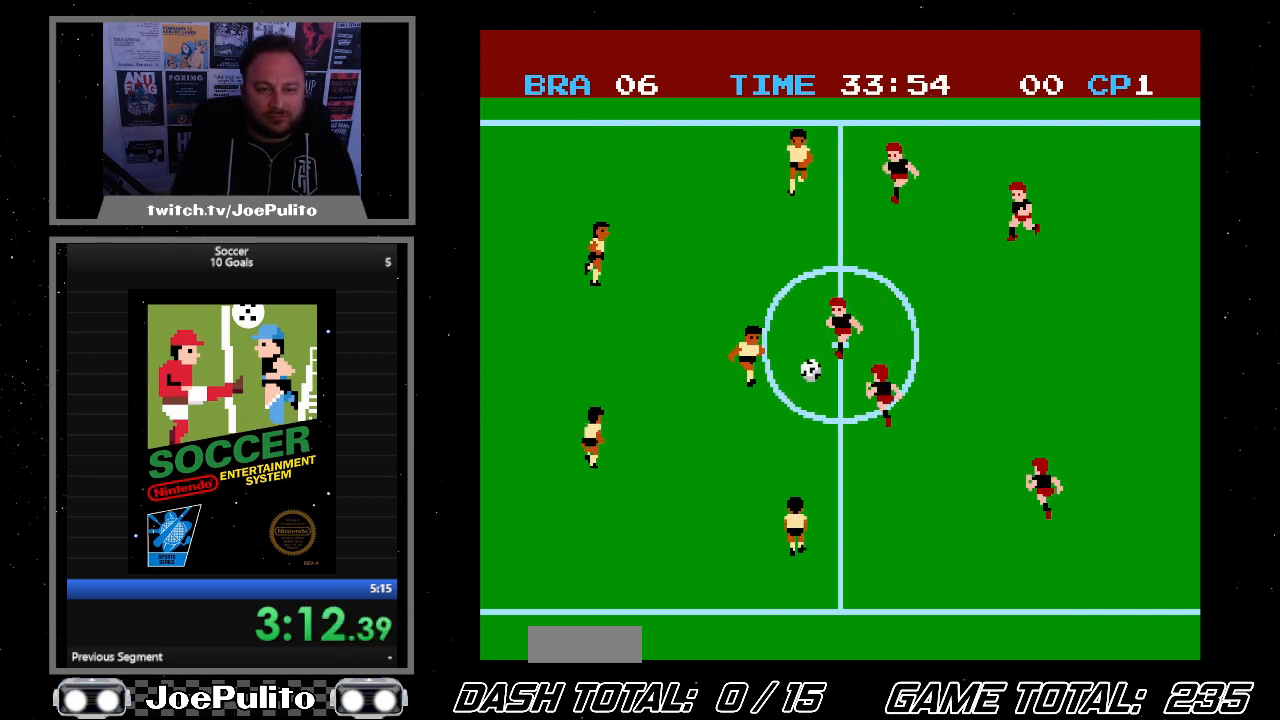
{"buttons": ["DPAD_RIGHT"], "events": []}
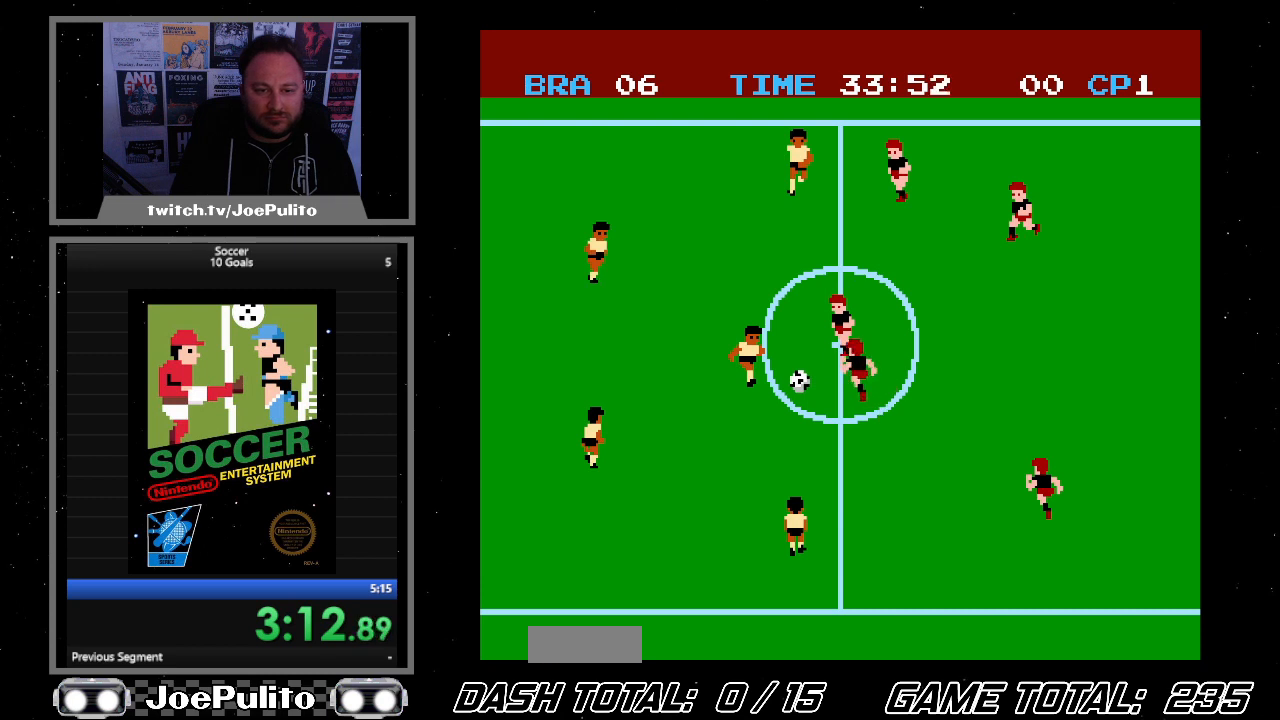
{"buttons": ["DPAD_RIGHT"], "events": []}
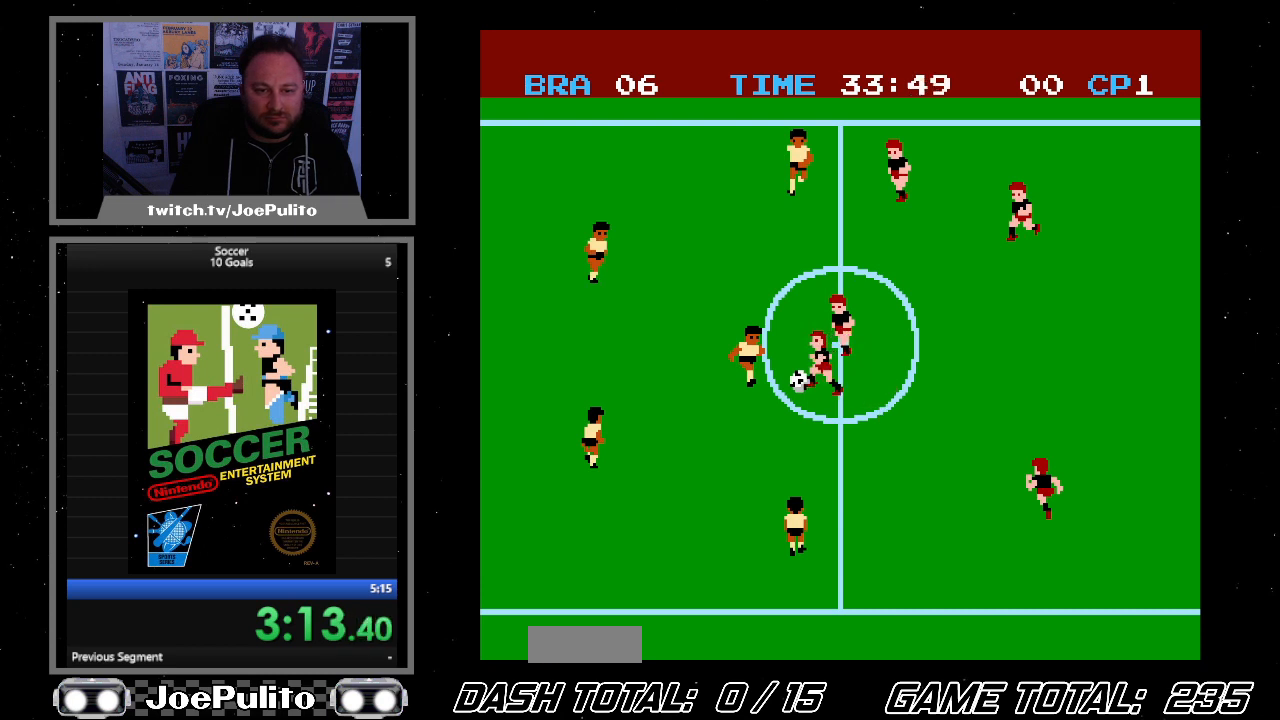
{"buttons": ["DPAD_RIGHT"], "events": []}
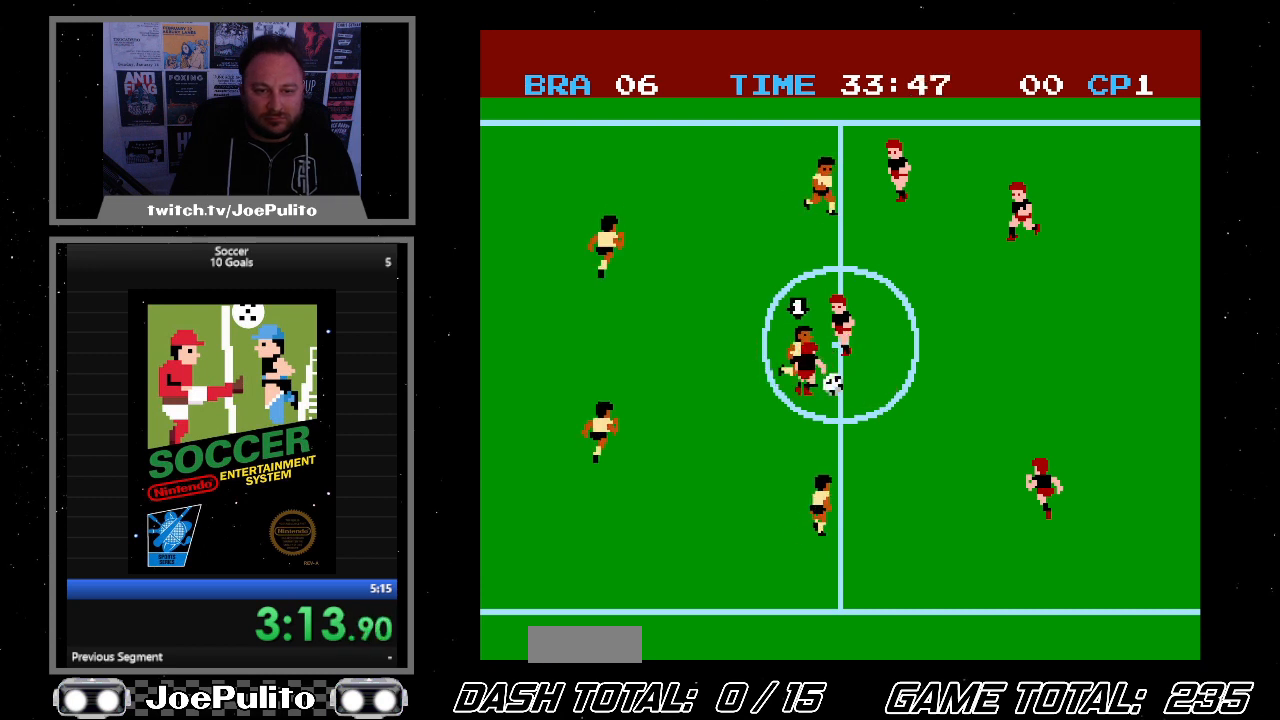
{"buttons": ["DPAD_RIGHT"], "events": []}
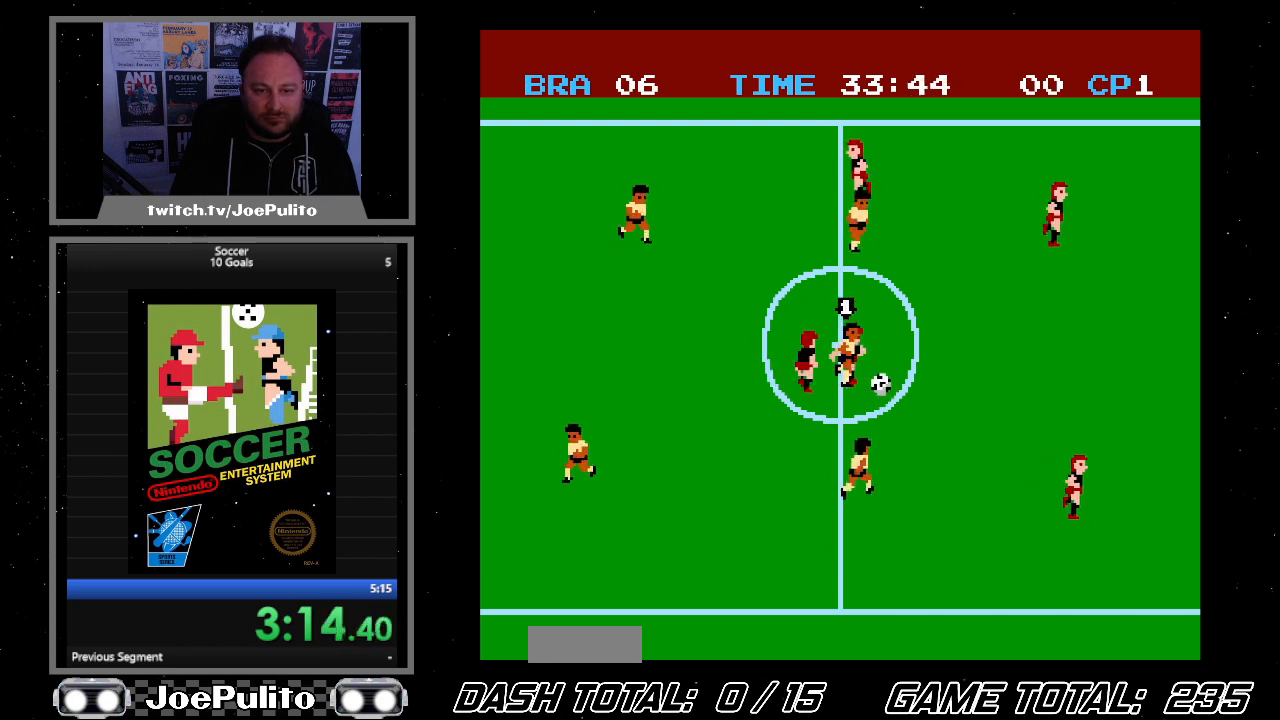
{"buttons": ["DPAD_RIGHT"], "events": []}
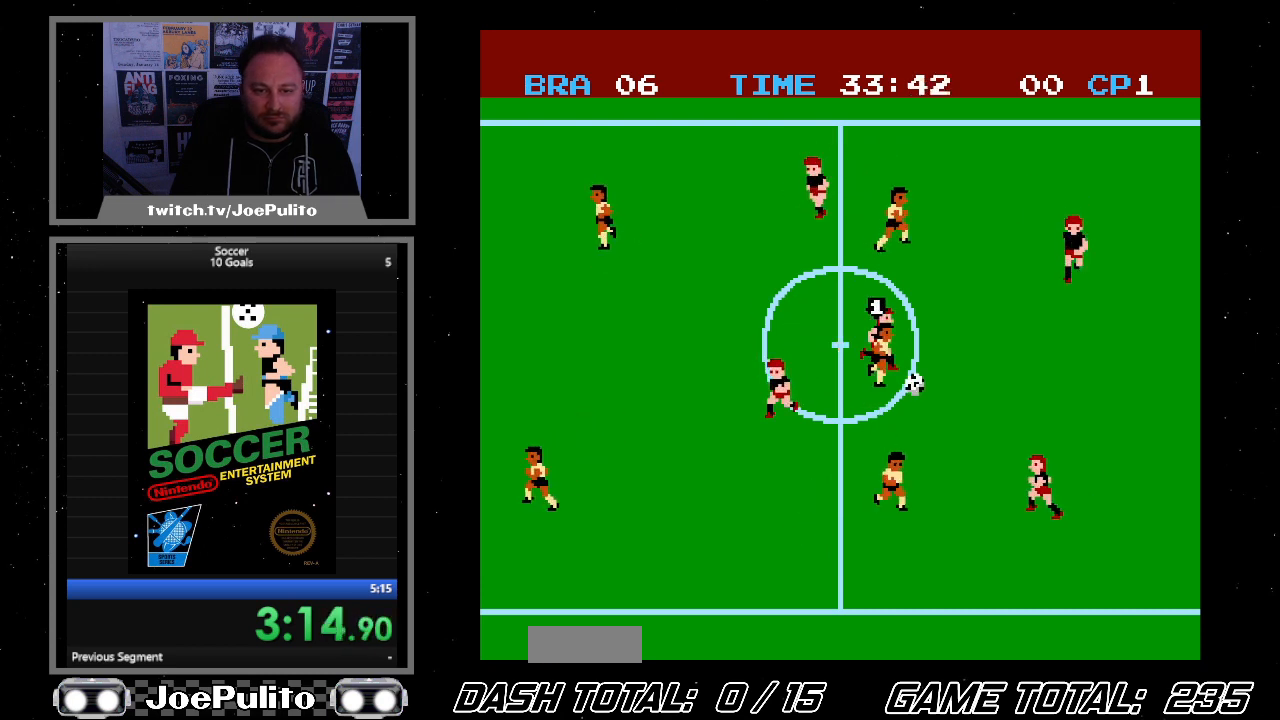
{"buttons": ["DPAD_RIGHT"], "events": []}
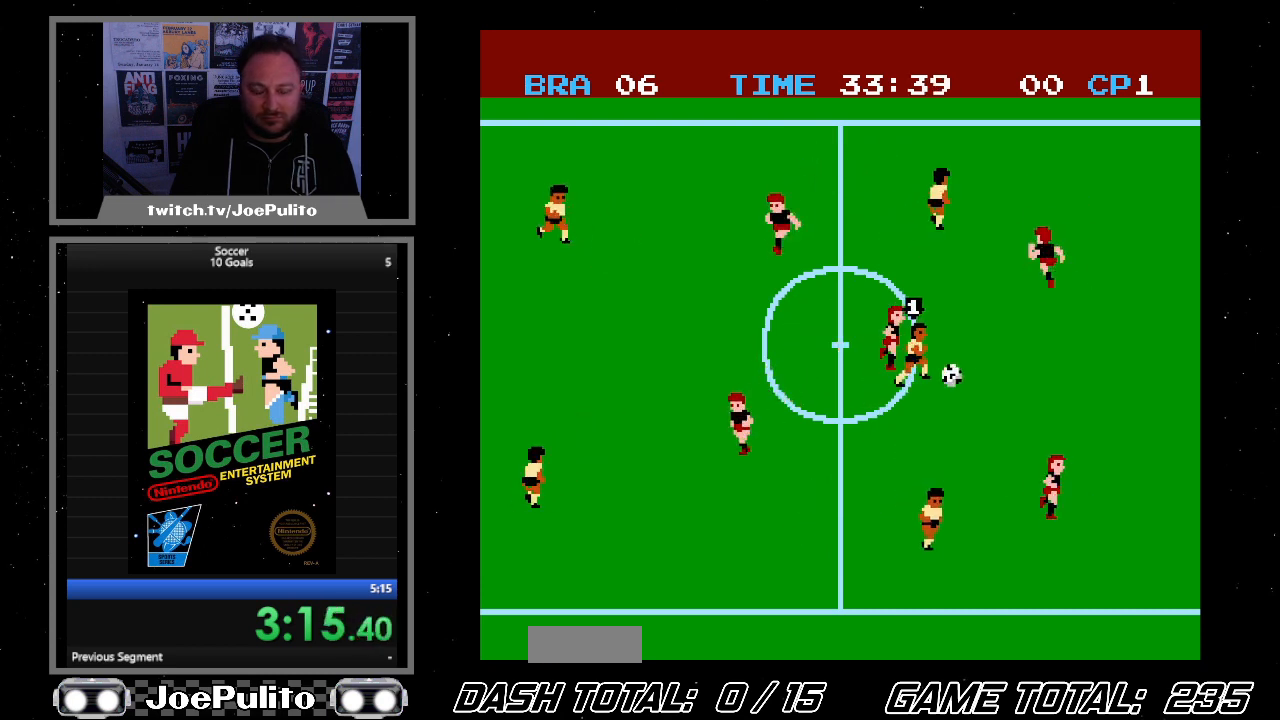
{"buttons": ["DPAD_RIGHT"], "events": []}
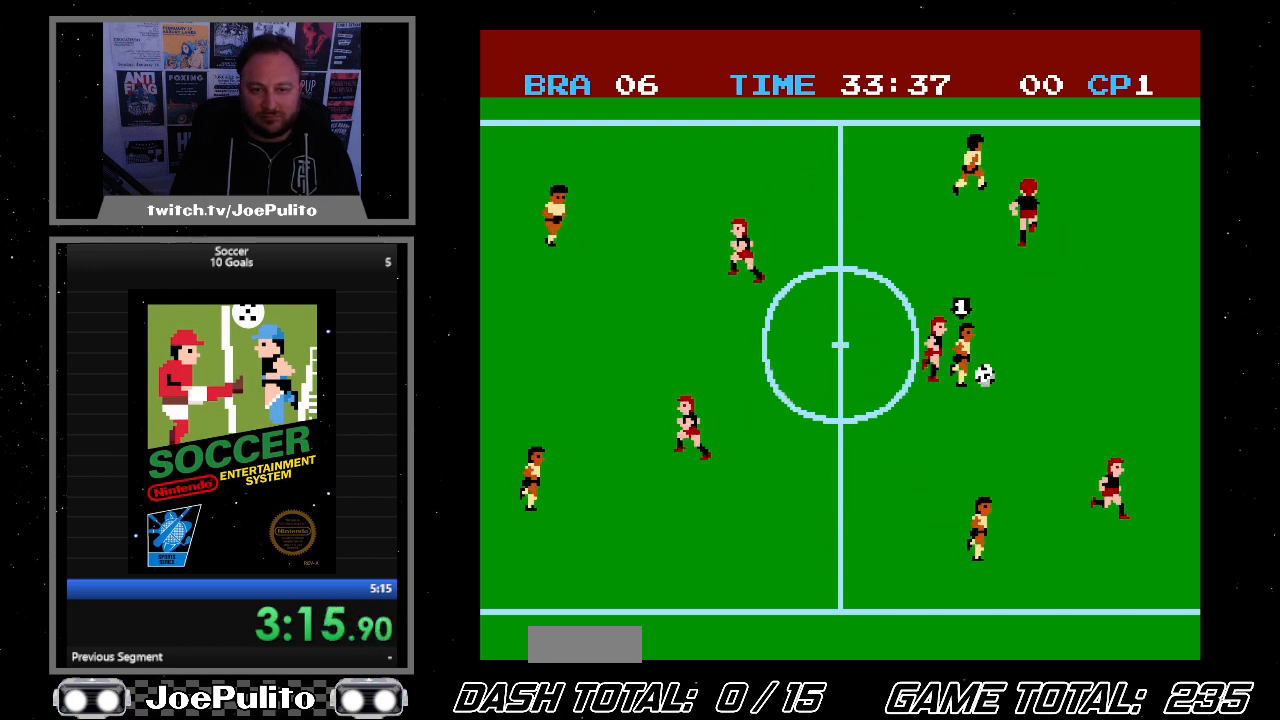
{"buttons": ["DPAD_RIGHT"], "events": []}
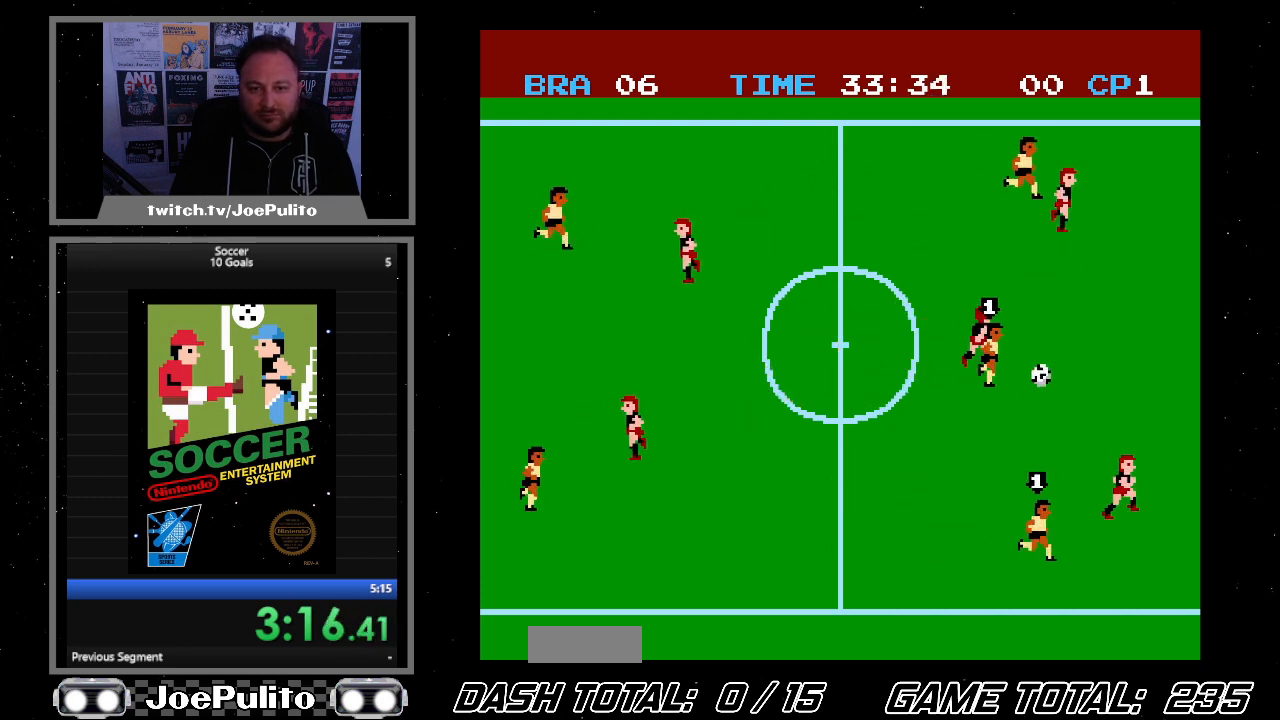
{"buttons": ["DPAD_RIGHT"], "events": []}
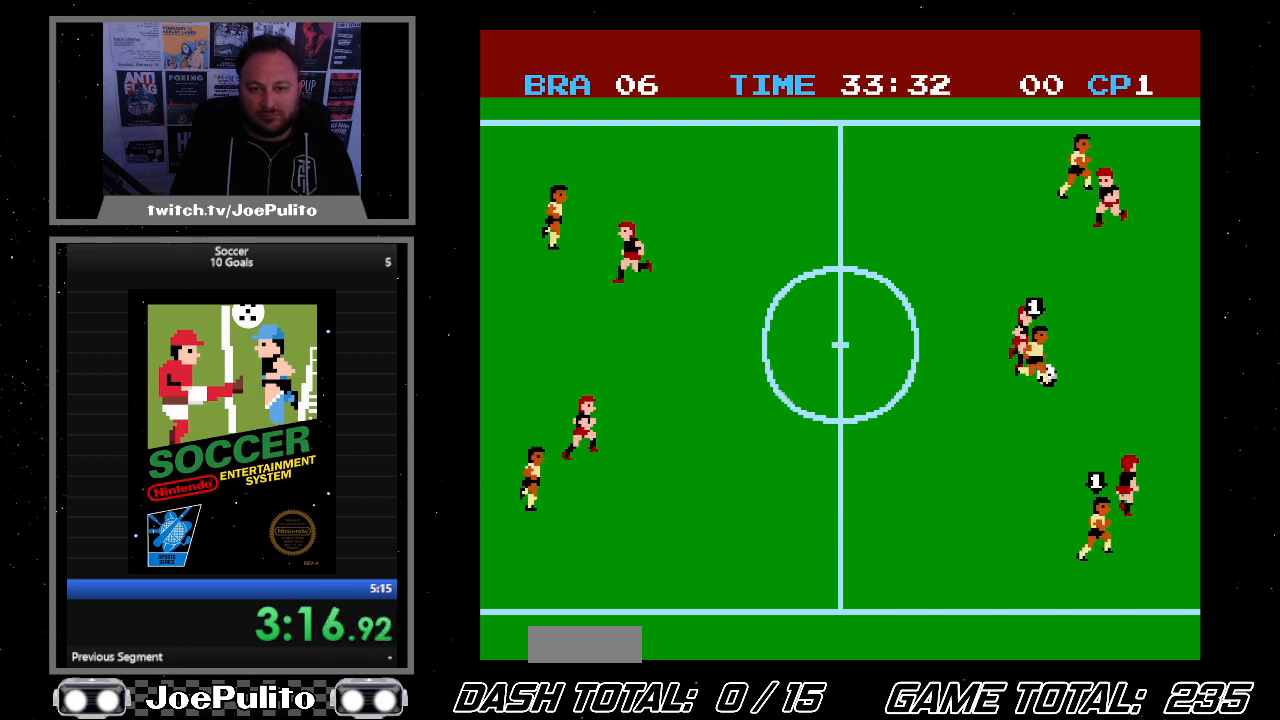
{"buttons": ["DPAD_RIGHT"], "events": []}
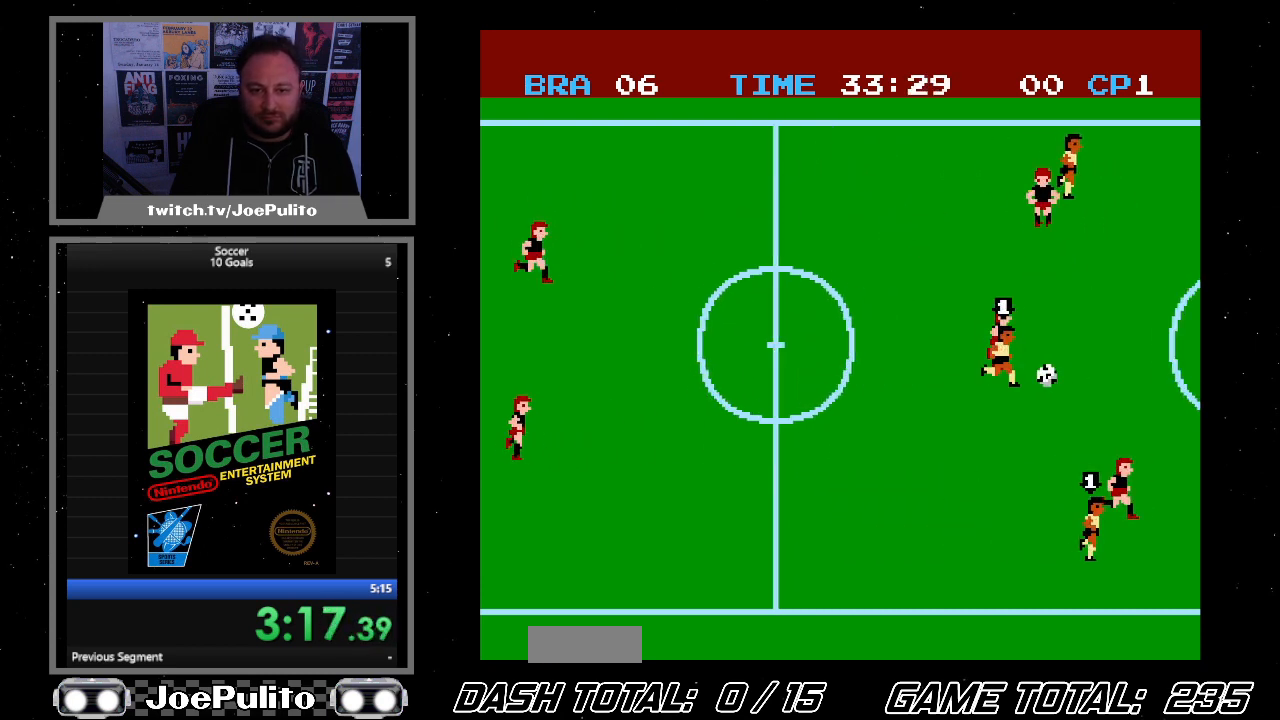
{"buttons": ["DPAD_RIGHT"], "events": []}
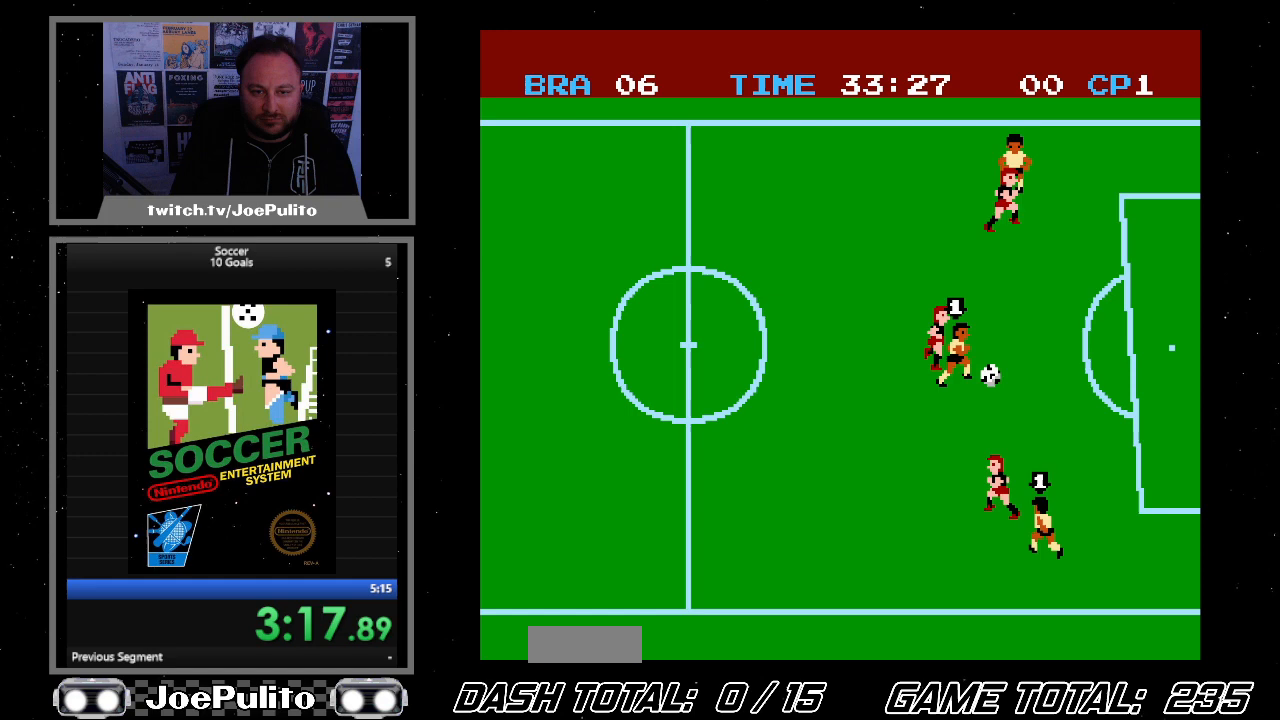
{"buttons": ["DPAD_RIGHT"], "events": []}
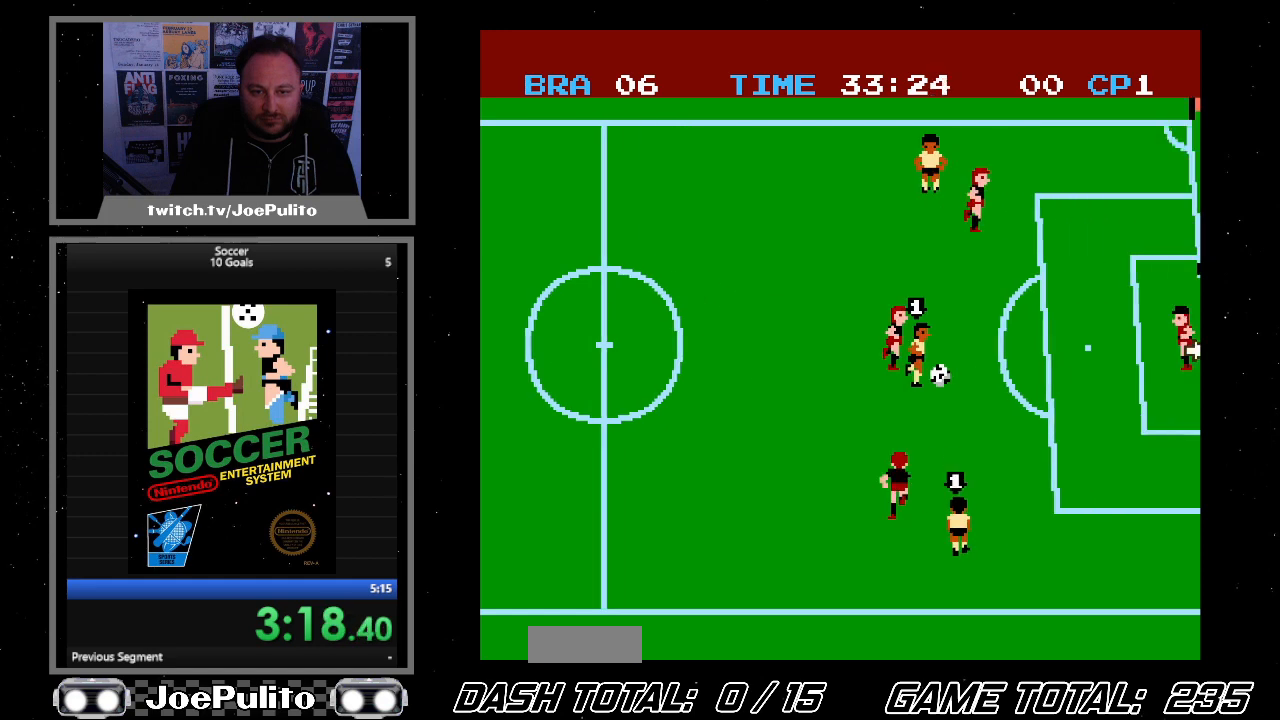
{"buttons": ["A", "DPAD_RIGHT"], "events": [[100, "A", "down"]]}
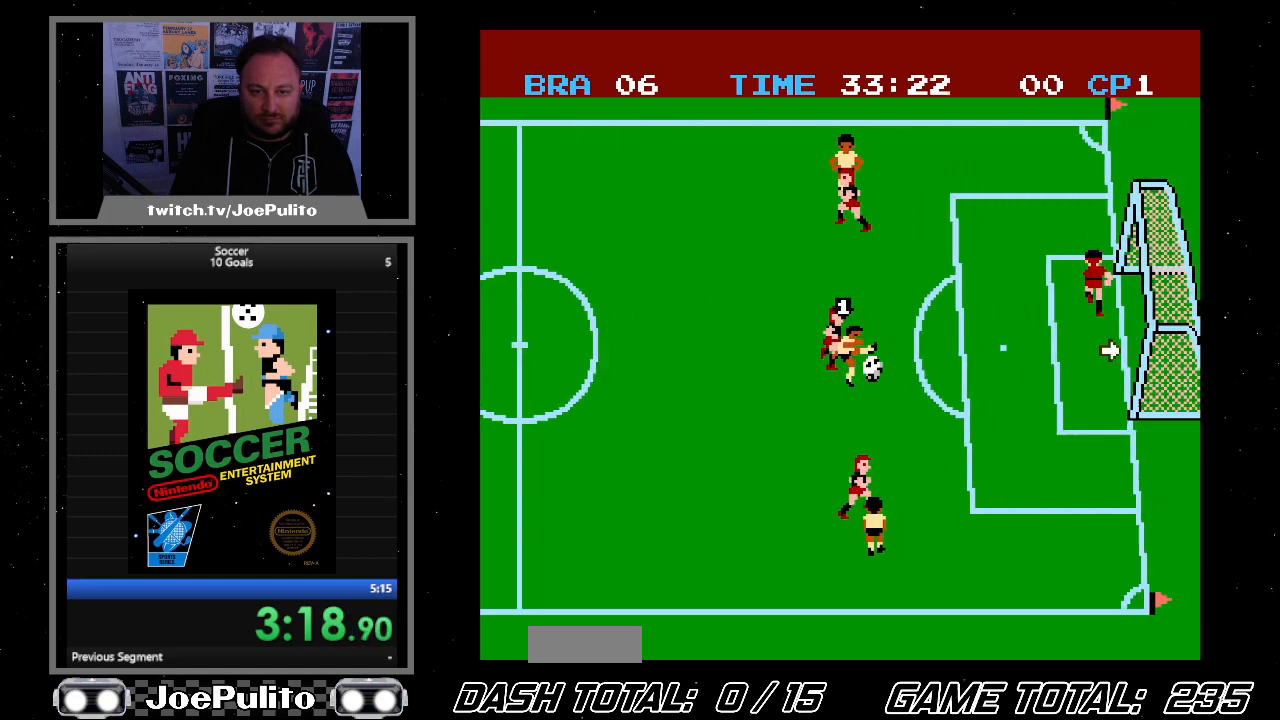
{"buttons": [], "events": [[400, "A", "up"], [400, "DPAD_RIGHT", "up"]]}